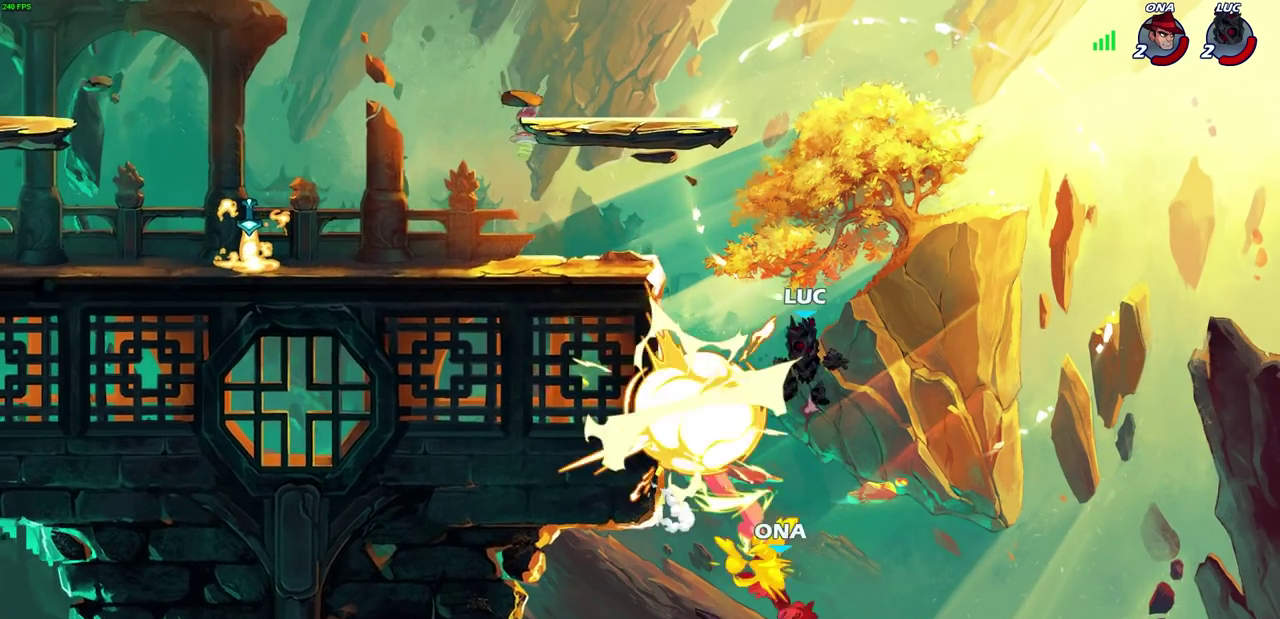
Gameplay with a controller (PlayStation layout); each line is a JSON object with the inputs held at the frame after it (dt_ms = milliseconds from this image to that frame). "events" lists button and stick changes between this image and that frame as [ms after this image, input, new state], when the widget could be followed in between.
{"dt_ms": 600, "buttons": [], "left_stick": "up-left", "right_stick": "center", "events": [[50, "left_stick", "up"], [117, "left_stick", "up-left"], [183, "CROSS", "up"], [233, "left_stick", "left"], [450, "R2", "down"], [517, "left_stick", "up-left"], [600, "R2", "up"]]}
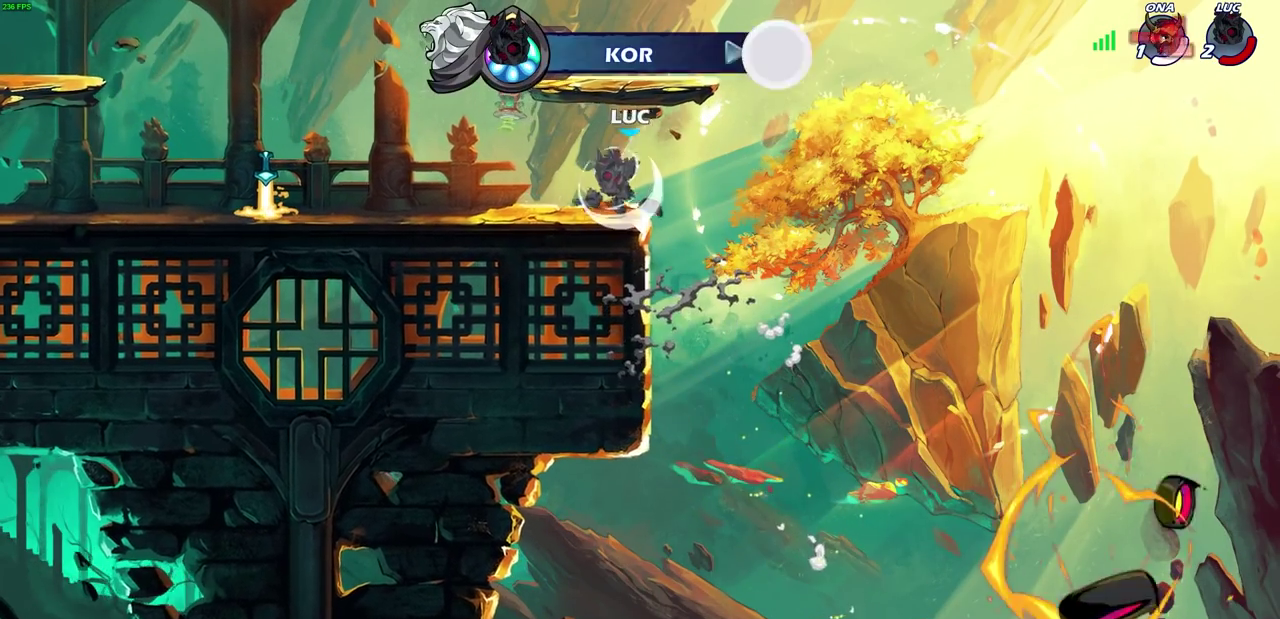
{"dt_ms": 300, "buttons": [], "left_stick": "down-left", "right_stick": "center", "events": [[33, "left_stick", "left"], [133, "left_stick", "down-left"]]}
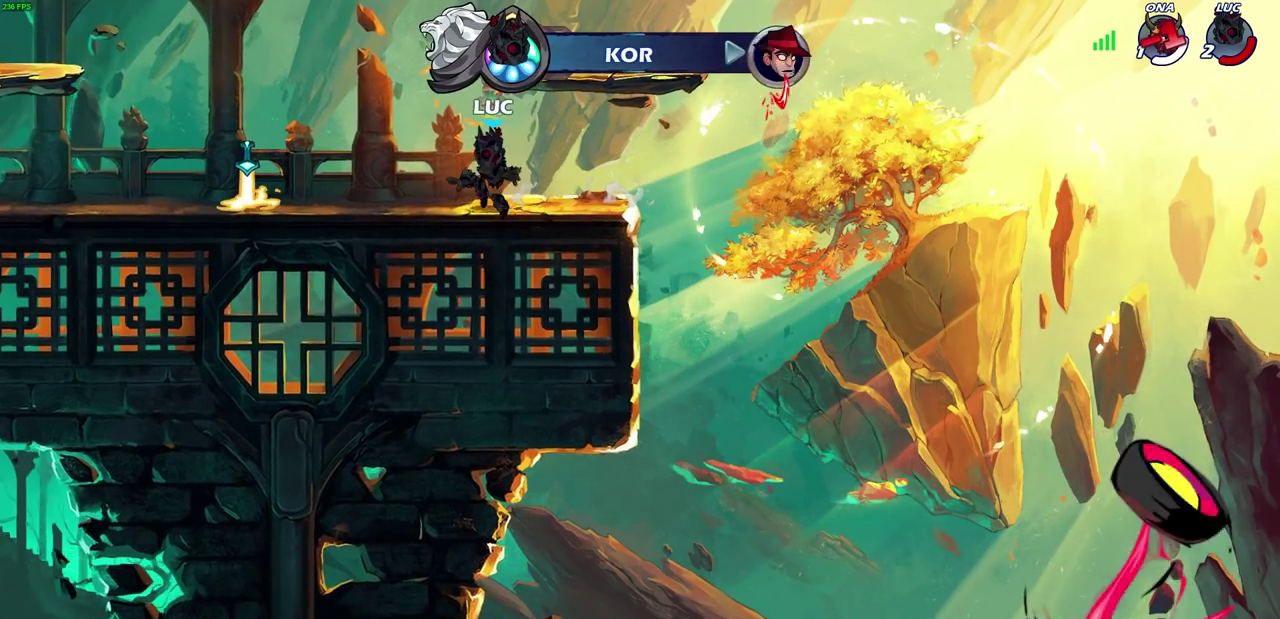
{"dt_ms": 800, "buttons": ["CROSS"], "left_stick": "left", "right_stick": "center", "events": [[17, "left_stick", "left"], [167, "R2", "down"], [300, "R2", "up"], [400, "R1", "down"], [417, "CROSS", "down"], [533, "R1", "up"], [567, "CROSS", "up"], [667, "CROSS", "down"]]}
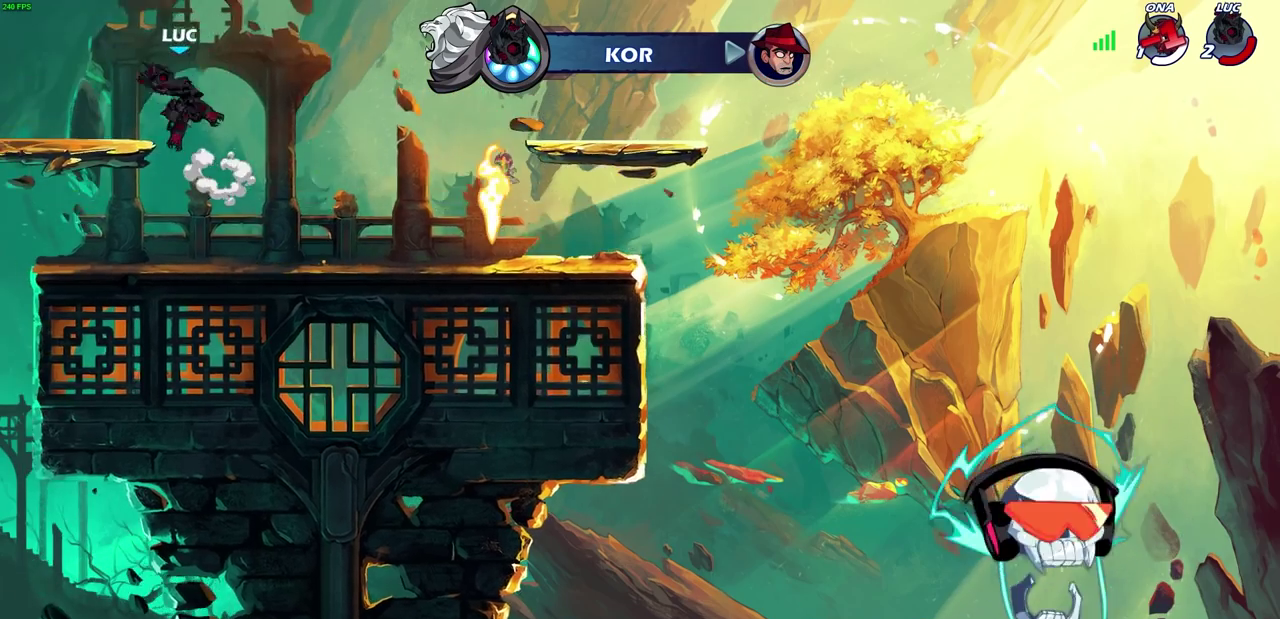
{"dt_ms": 400, "buttons": [], "left_stick": "right", "right_stick": "center", "events": [[17, "CROSS", "up"], [17, "left_stick", "up-left"], [167, "left_stick", "left"], [217, "left_stick", "down"], [300, "left_stick", "up-left"], [350, "left_stick", "down-right"], [400, "left_stick", "right"]]}
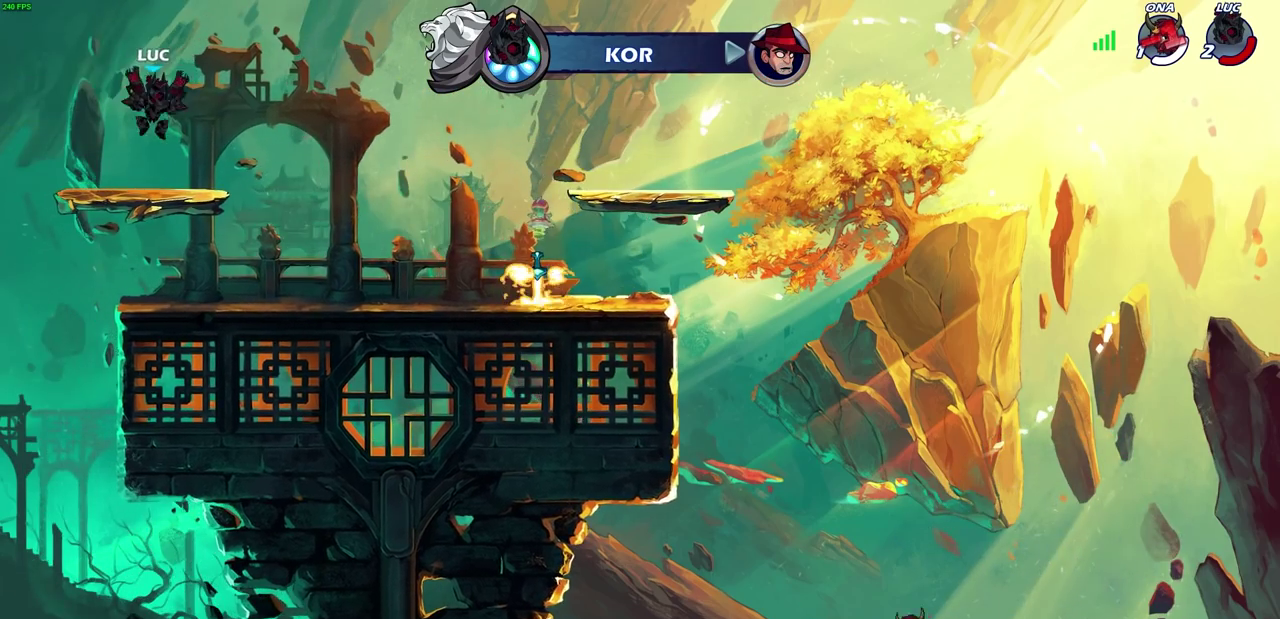
{"dt_ms": 400, "buttons": ["CIRCLE"], "left_stick": "center", "right_stick": "center", "events": [[200, "left_stick", "up-right"], [250, "R2", "down"], [283, "CIRCLE", "down"], [333, "left_stick", "center"], [367, "R2", "up"]]}
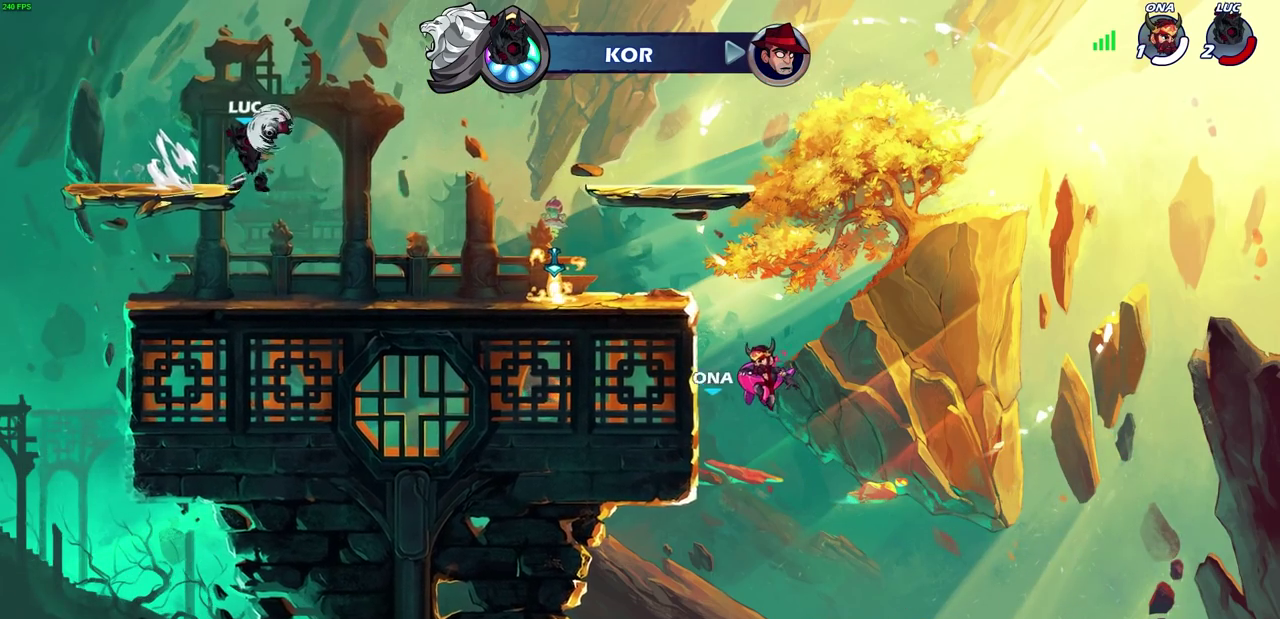
{"dt_ms": 800, "buttons": [], "left_stick": "center", "right_stick": "center", "events": [[417, "CIRCLE", "up"]]}